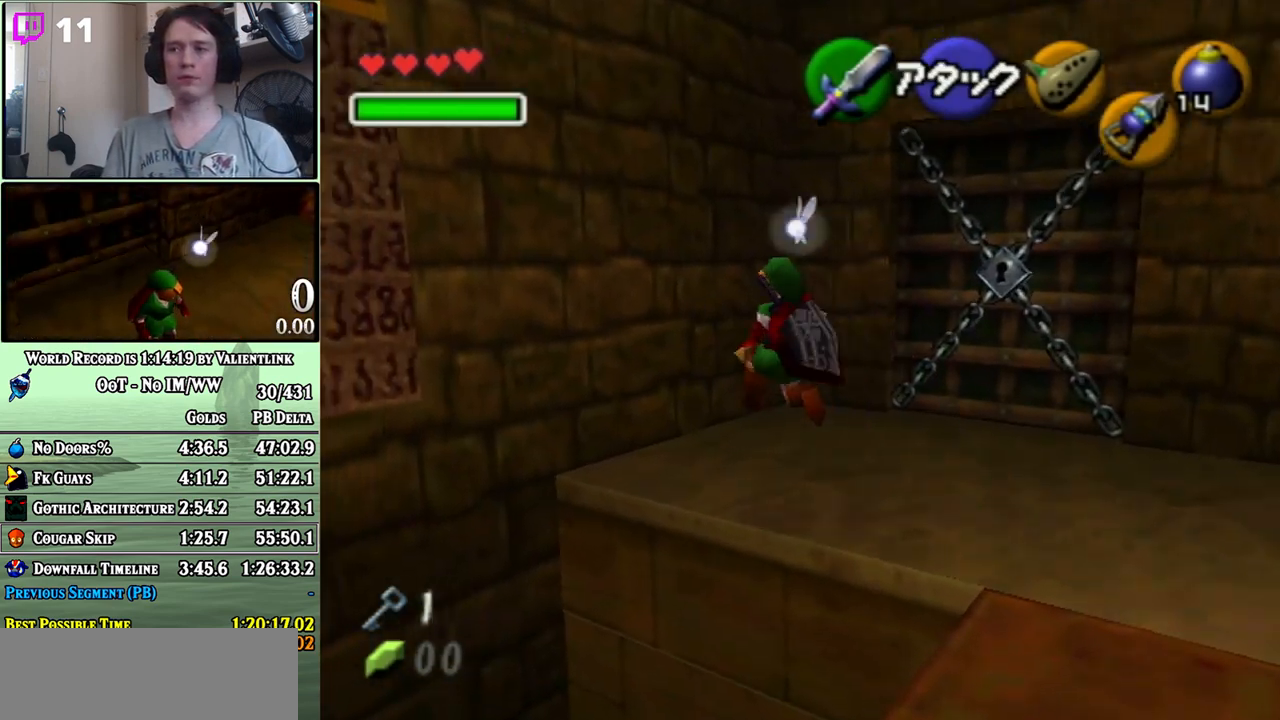
Gameplay with a controller (Nintendo layout); each line is a JSON object with the inputs held at the frame after it. "events" lists button and stick changes between this image and that frame as [ms after this image, input, new state], when the widget could be followed in between. Not read: L3 R3.
{"buttons": [], "left_stick": "up-right", "right_stick": "center", "events": [[333, "left_stick", "up-right"]]}
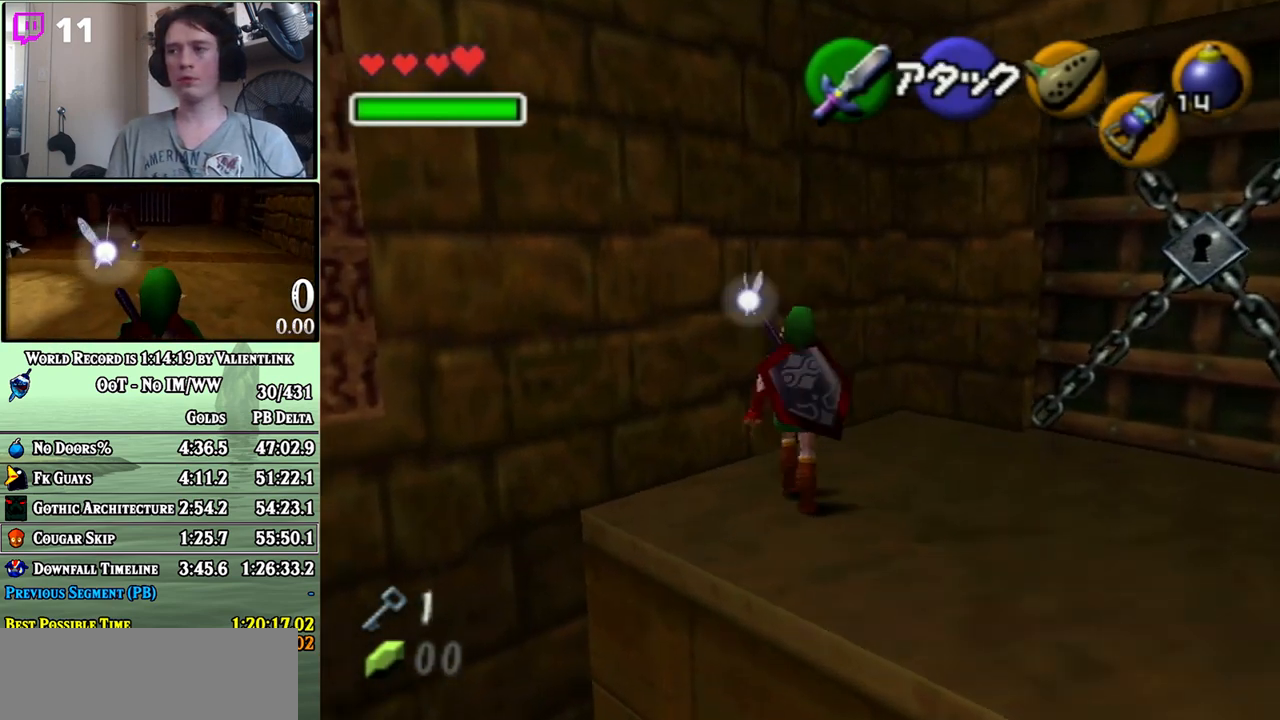
{"buttons": [], "left_stick": "right", "right_stick": "center", "events": [[233, "left_stick", "right"]]}
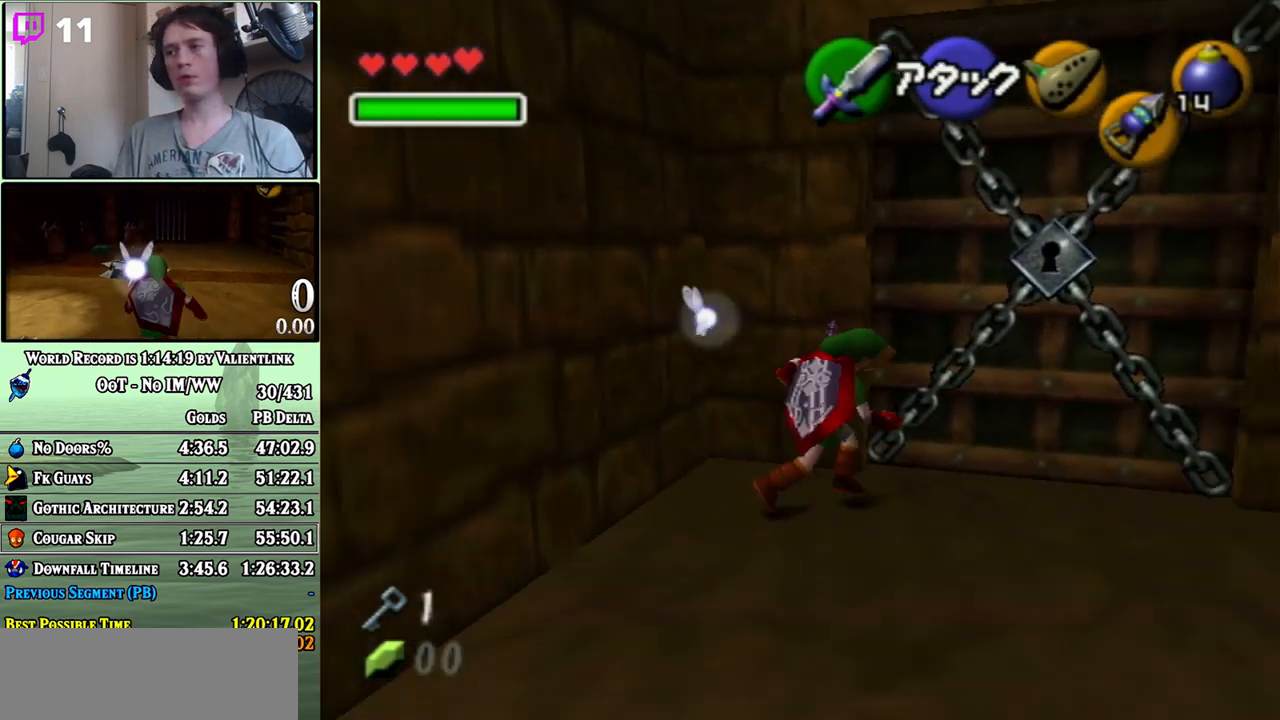
{"buttons": [], "left_stick": "up-right", "right_stick": "center", "events": [[217, "left_stick", "up-right"]]}
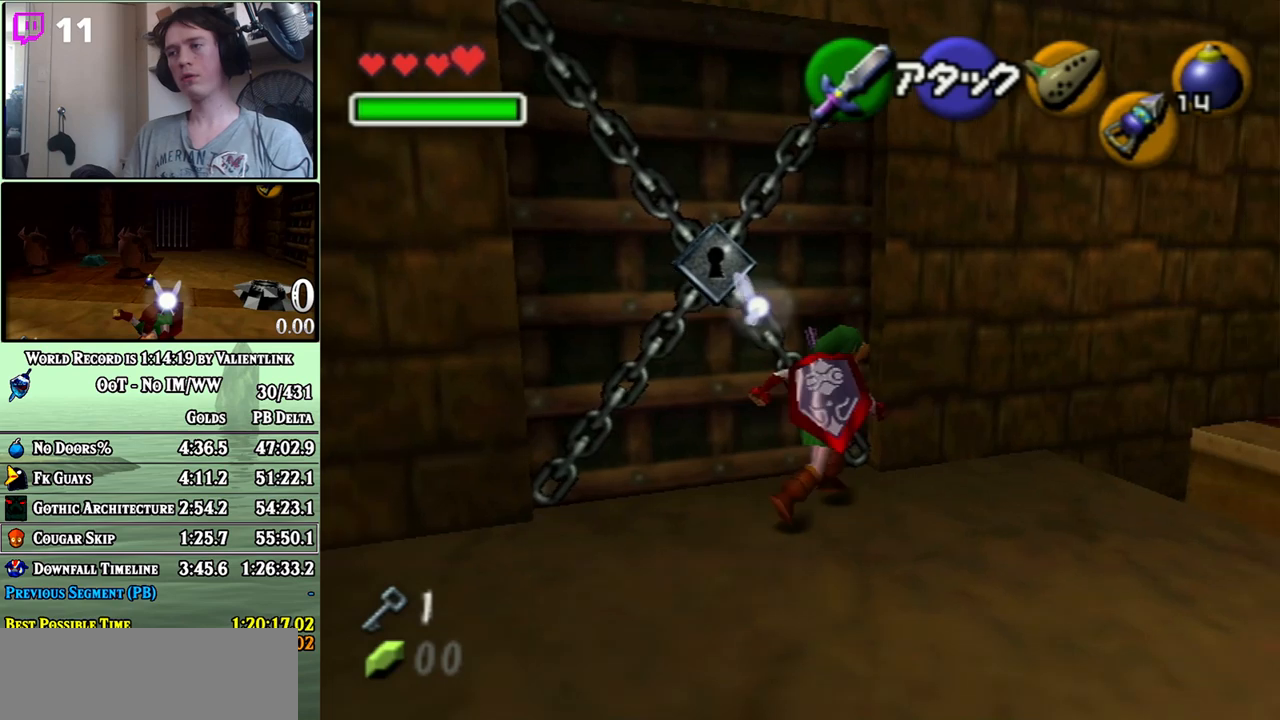
{"buttons": ["A"], "left_stick": "up-right", "right_stick": "center", "events": [[183, "A", "down"]]}
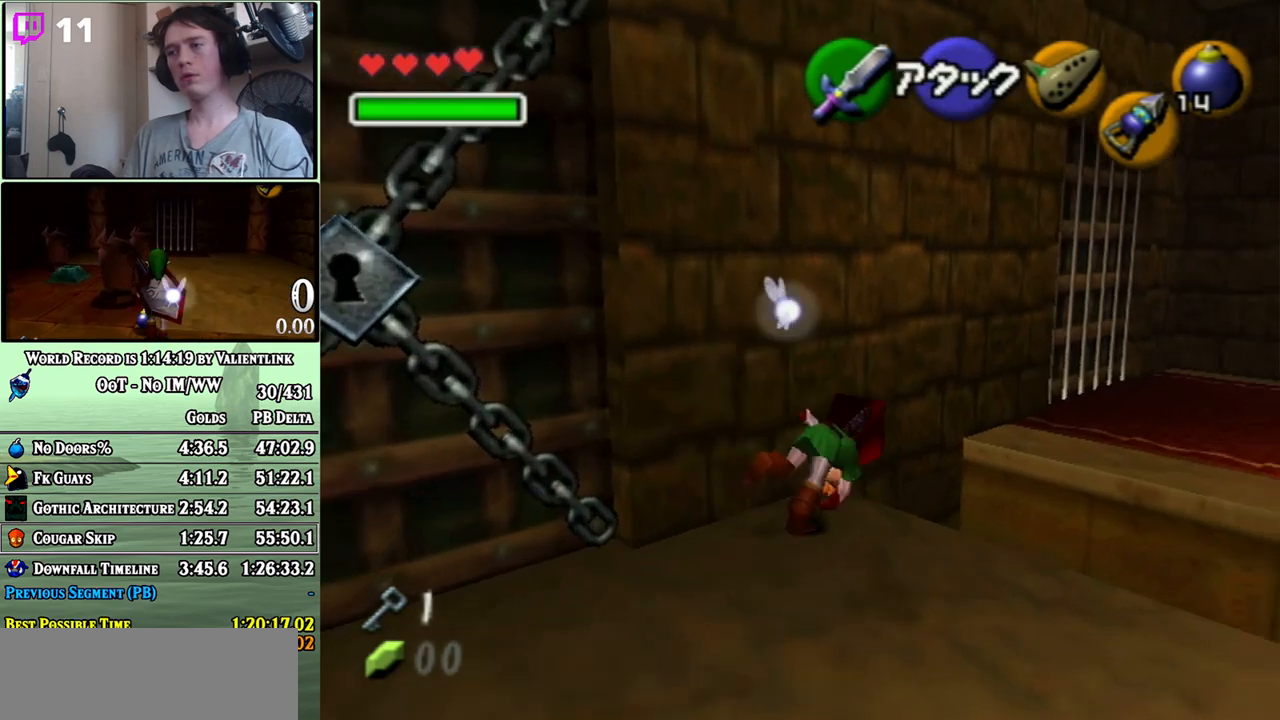
{"buttons": ["A"], "left_stick": "up", "right_stick": "center", "events": [[467, "left_stick", "up"]]}
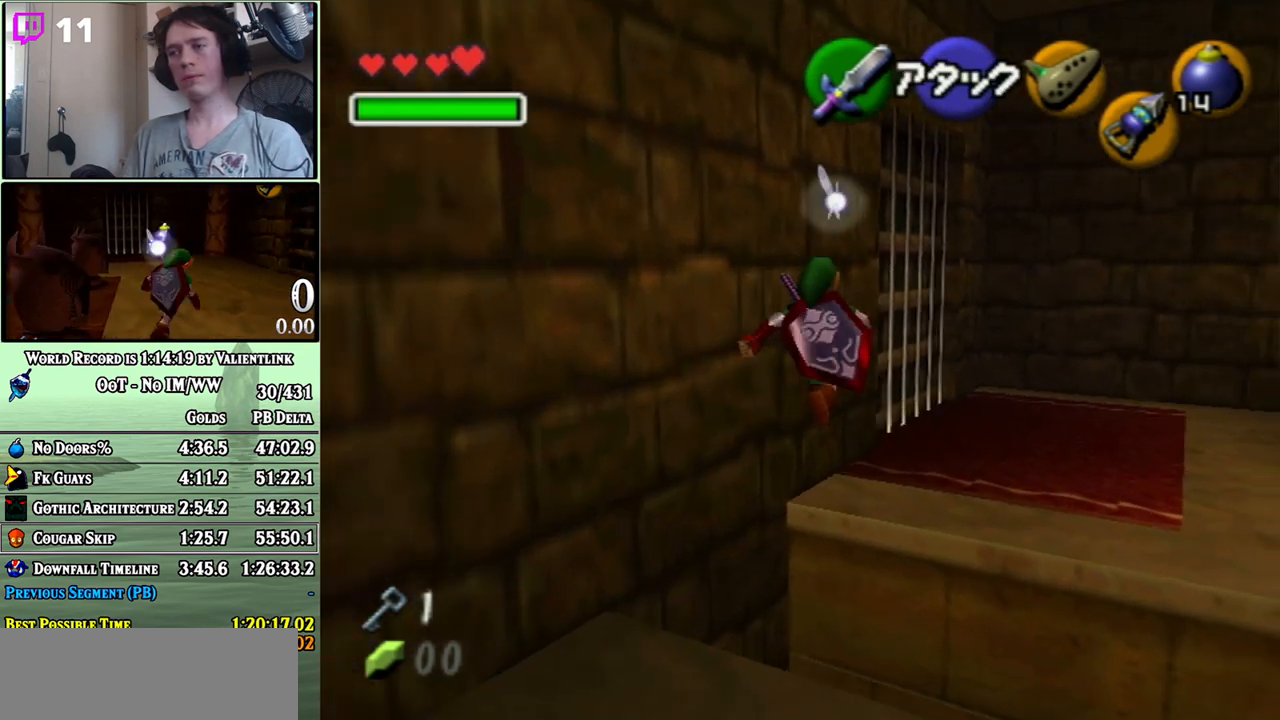
{"buttons": [], "left_stick": "up", "right_stick": "center", "events": [[50, "A", "up"]]}
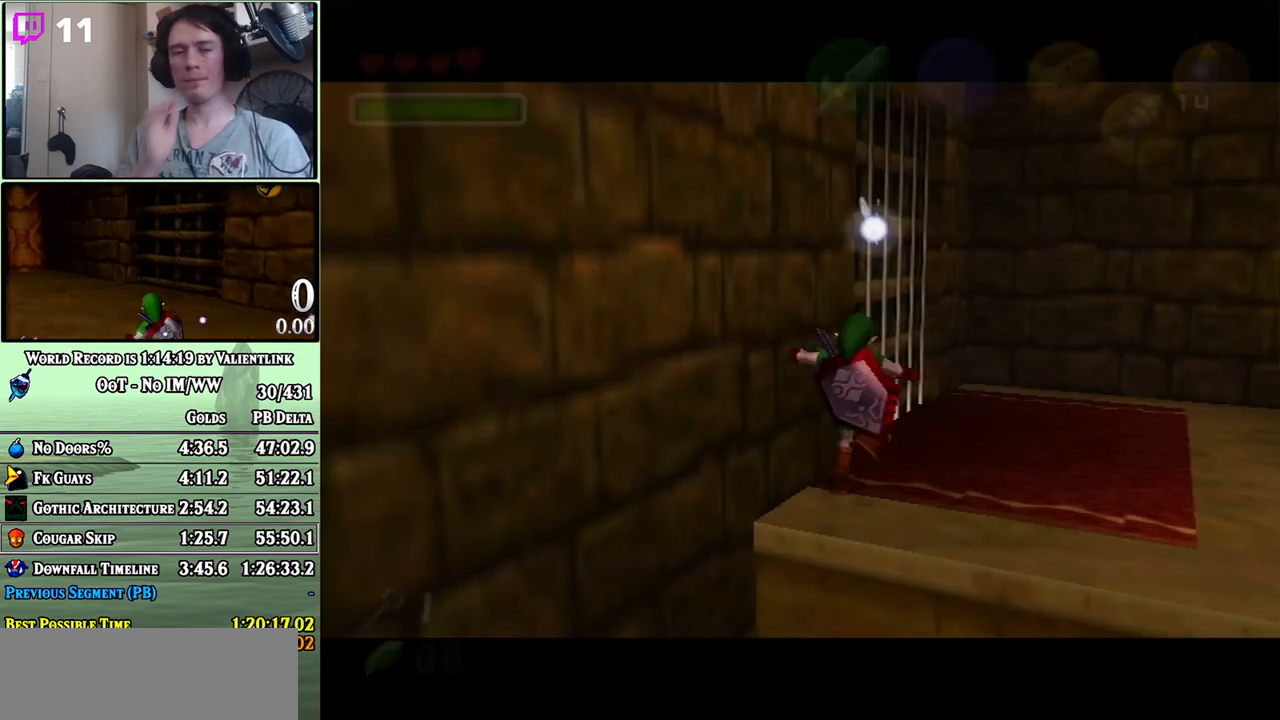
{"buttons": [], "left_stick": "center", "right_stick": "center", "events": [[50, "left_stick", "center"]]}
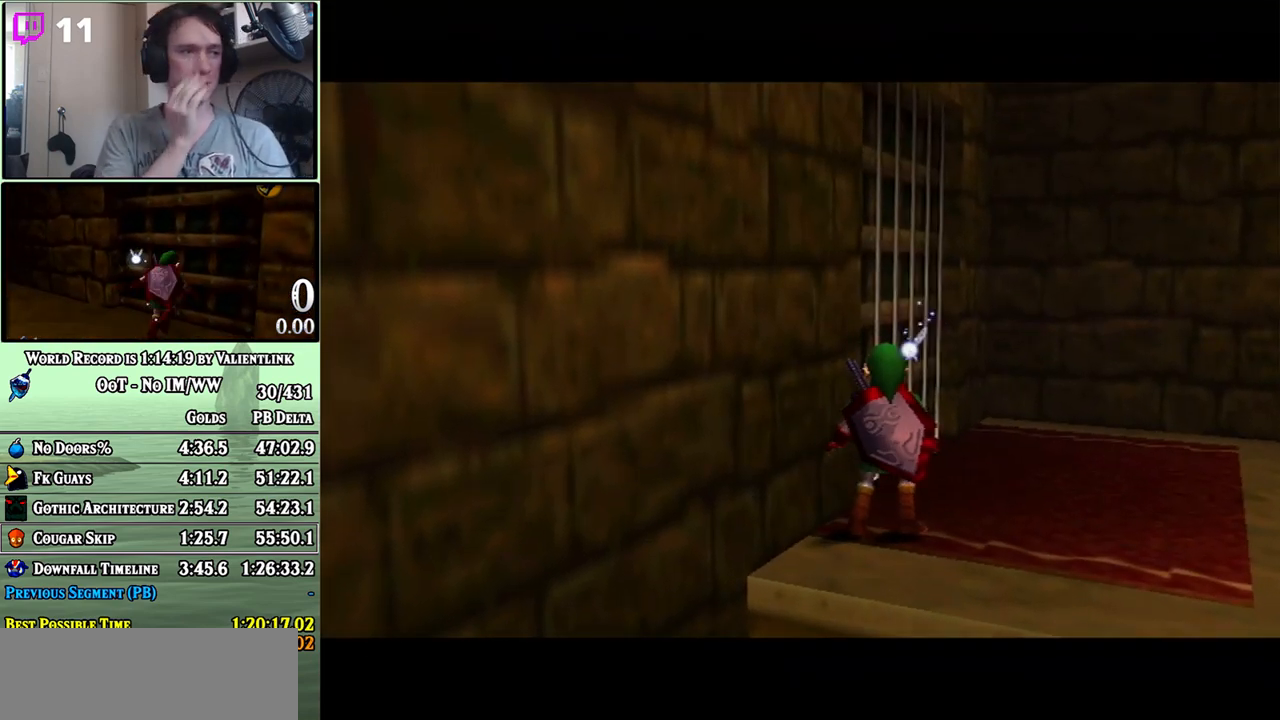
{"buttons": [], "left_stick": "center", "right_stick": "center", "events": []}
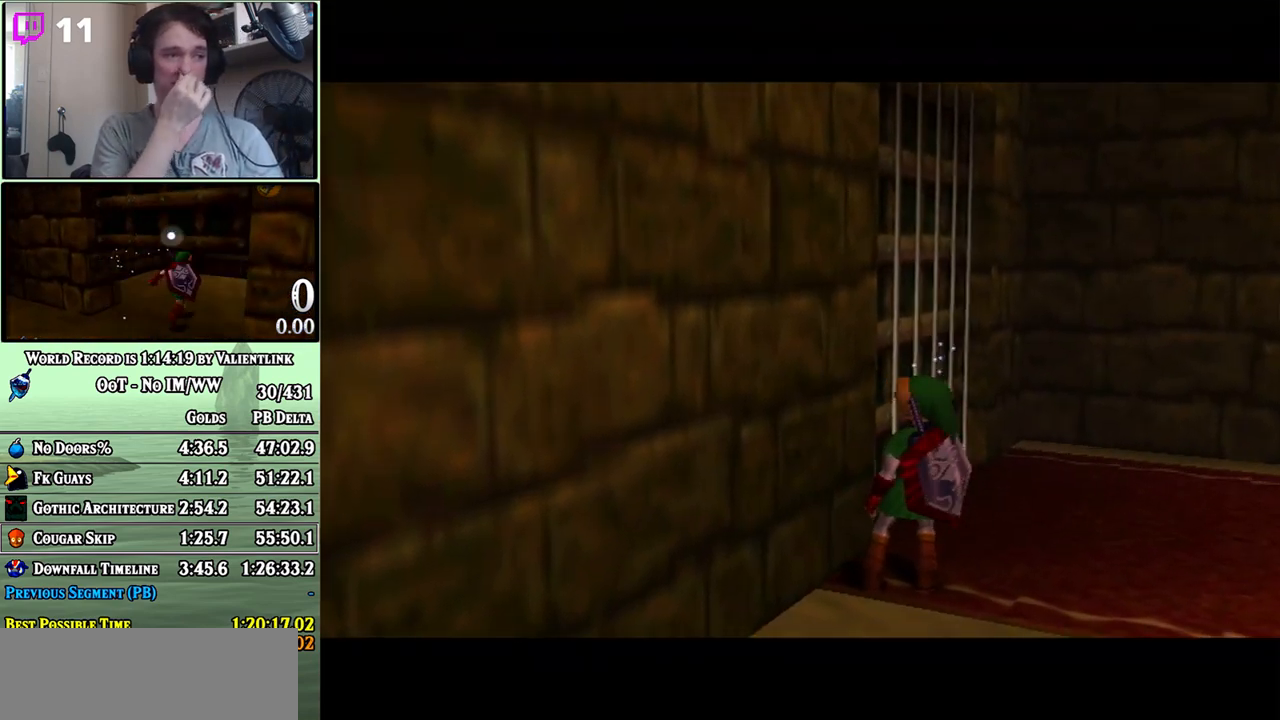
{"buttons": [], "left_stick": "up", "right_stick": "center", "events": [[150, "left_stick", "up"]]}
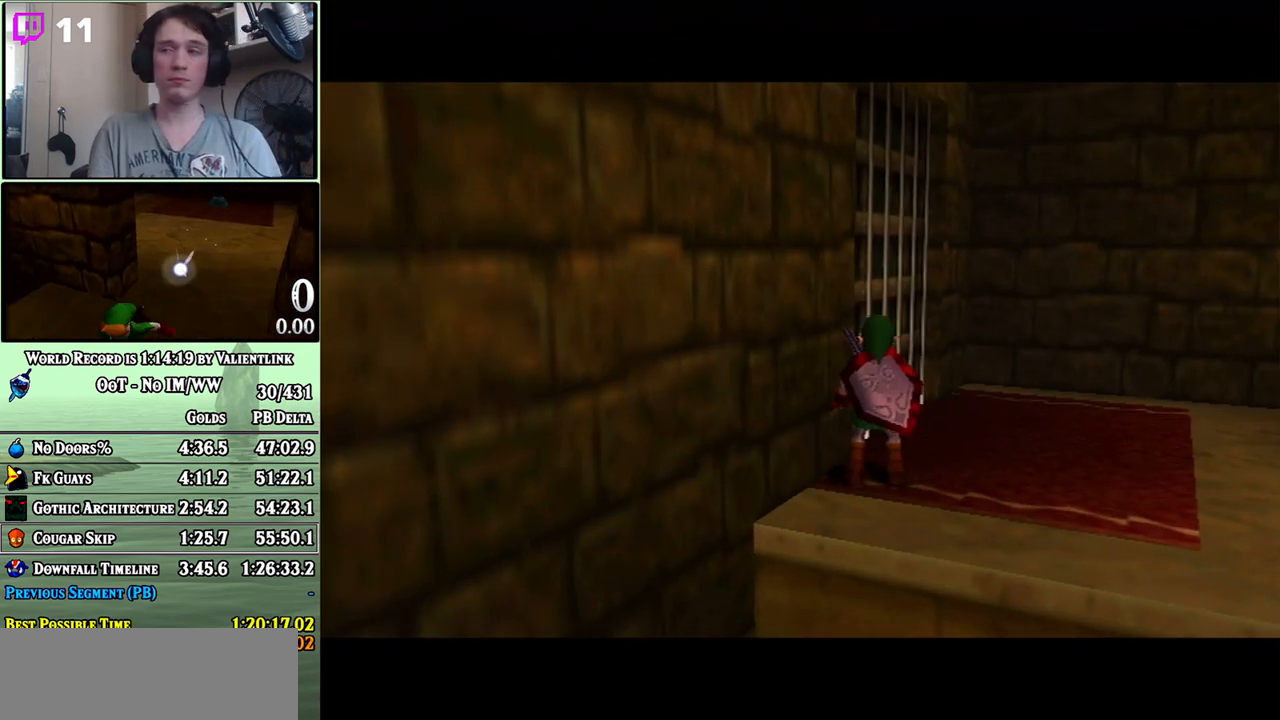
{"buttons": [], "left_stick": "up", "right_stick": "center", "events": []}
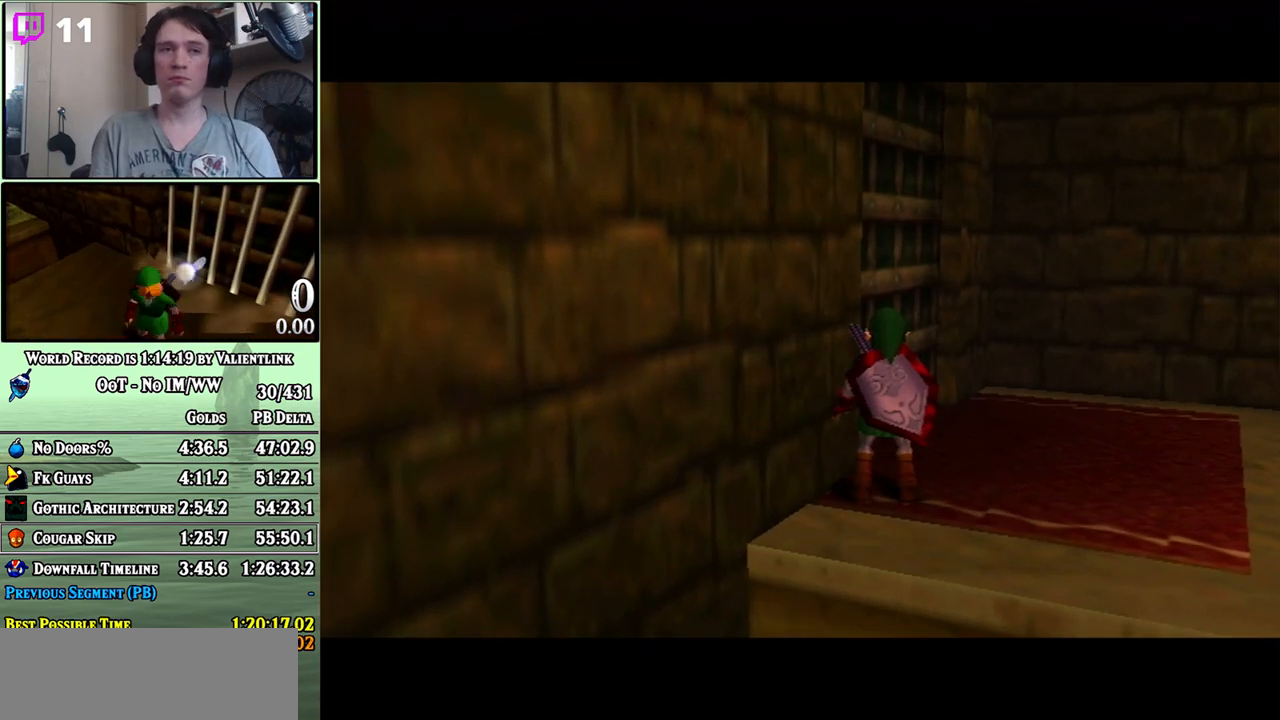
{"buttons": [], "left_stick": "up", "right_stick": "center", "events": []}
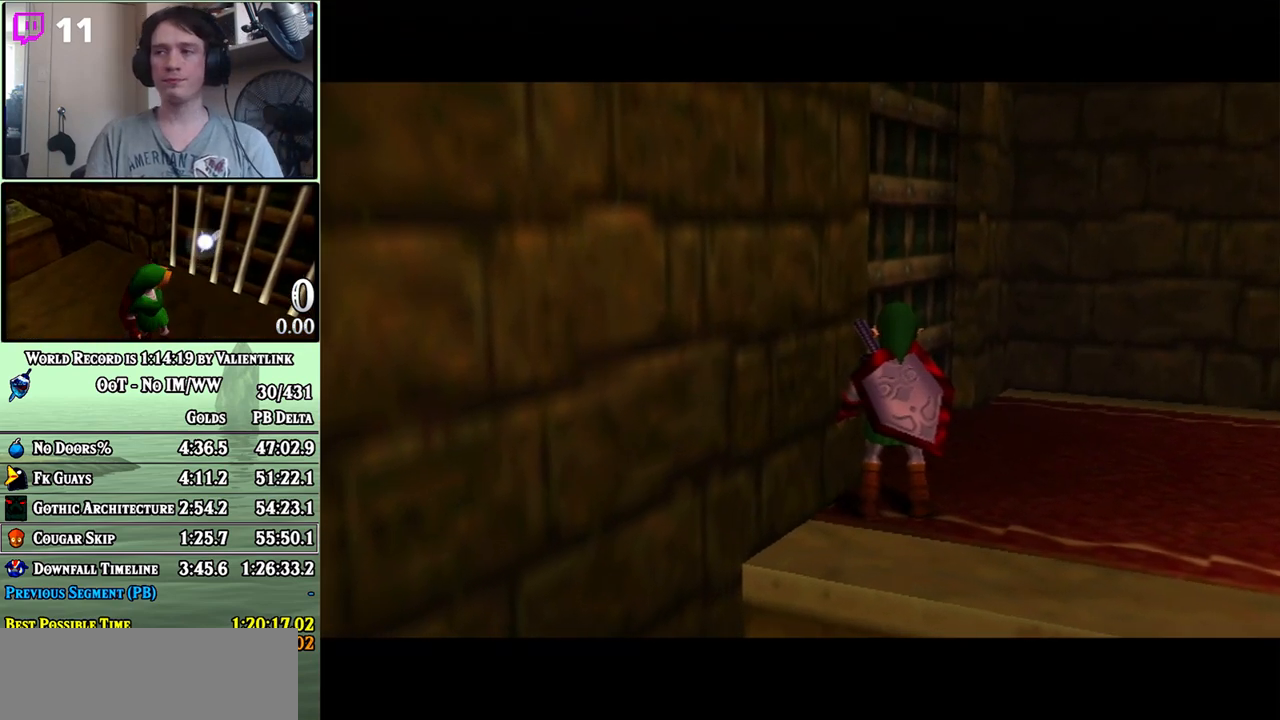
{"buttons": [], "left_stick": "up", "right_stick": "center", "events": []}
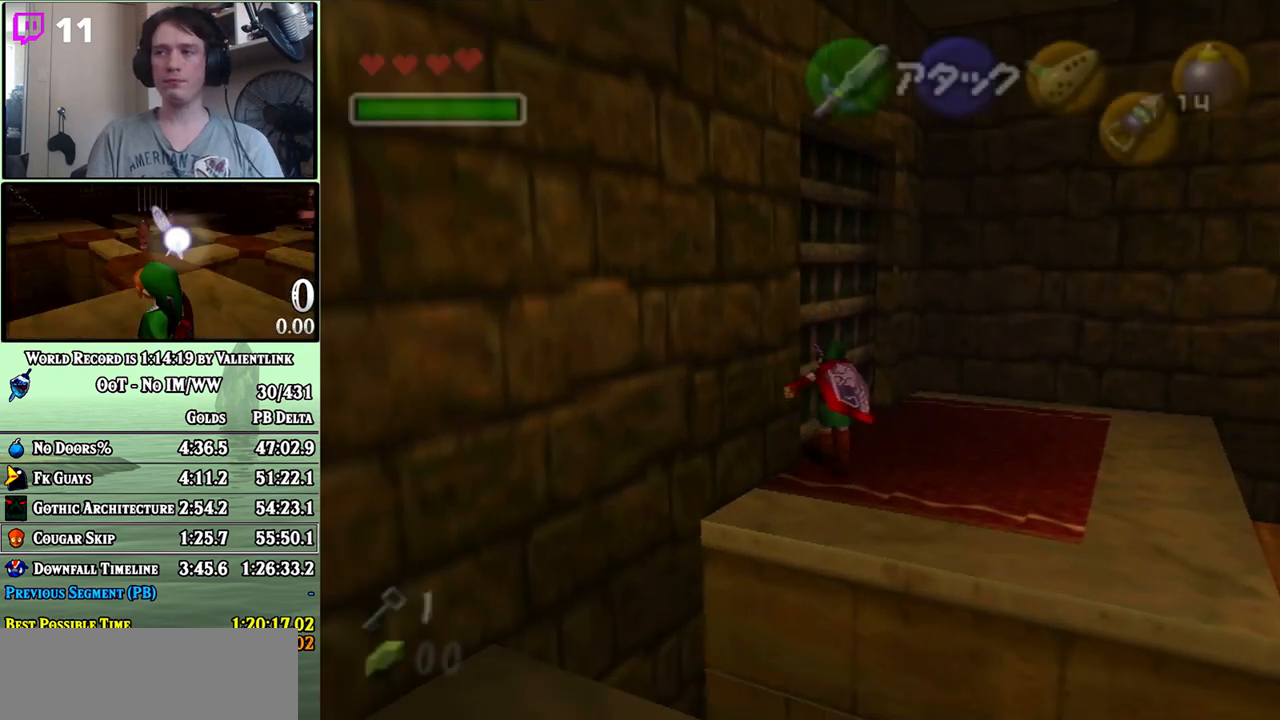
{"buttons": [], "left_stick": "center", "right_stick": "center", "events": [[150, "left_stick", "up-left"], [267, "A", "down"], [300, "left_stick", "center"], [333, "A", "up"]]}
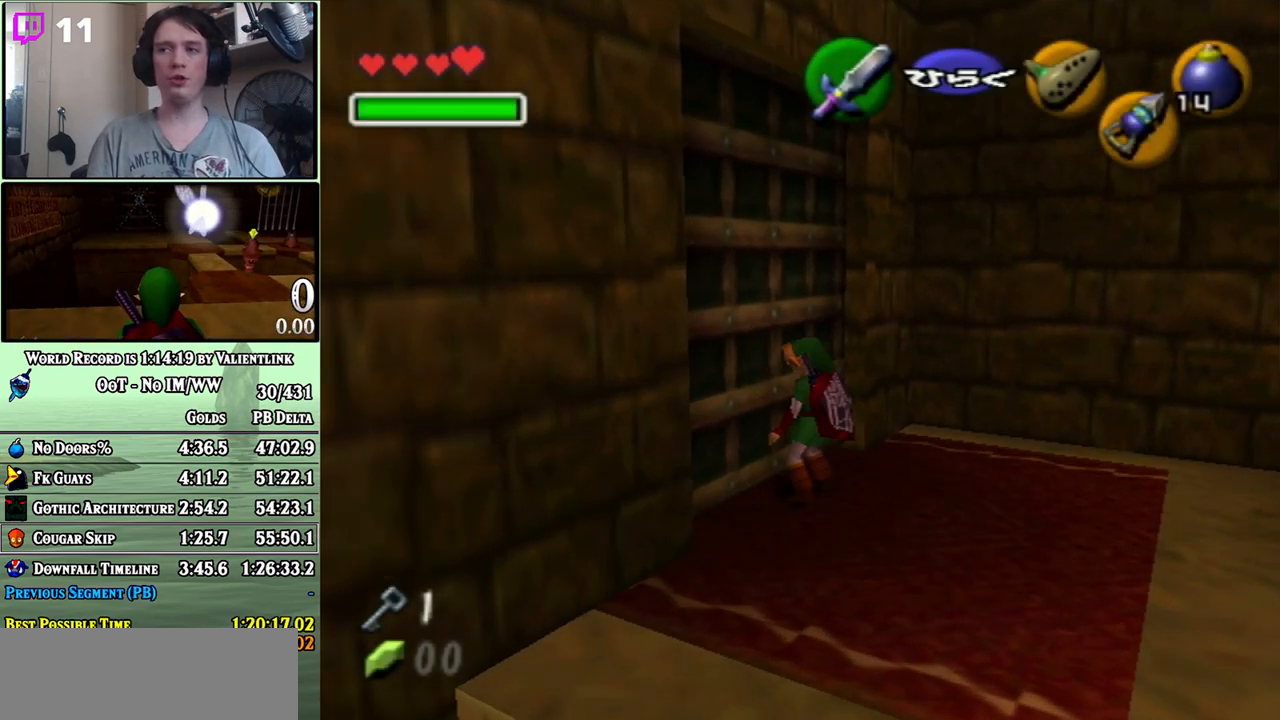
{"buttons": [], "left_stick": "center", "right_stick": "center", "events": []}
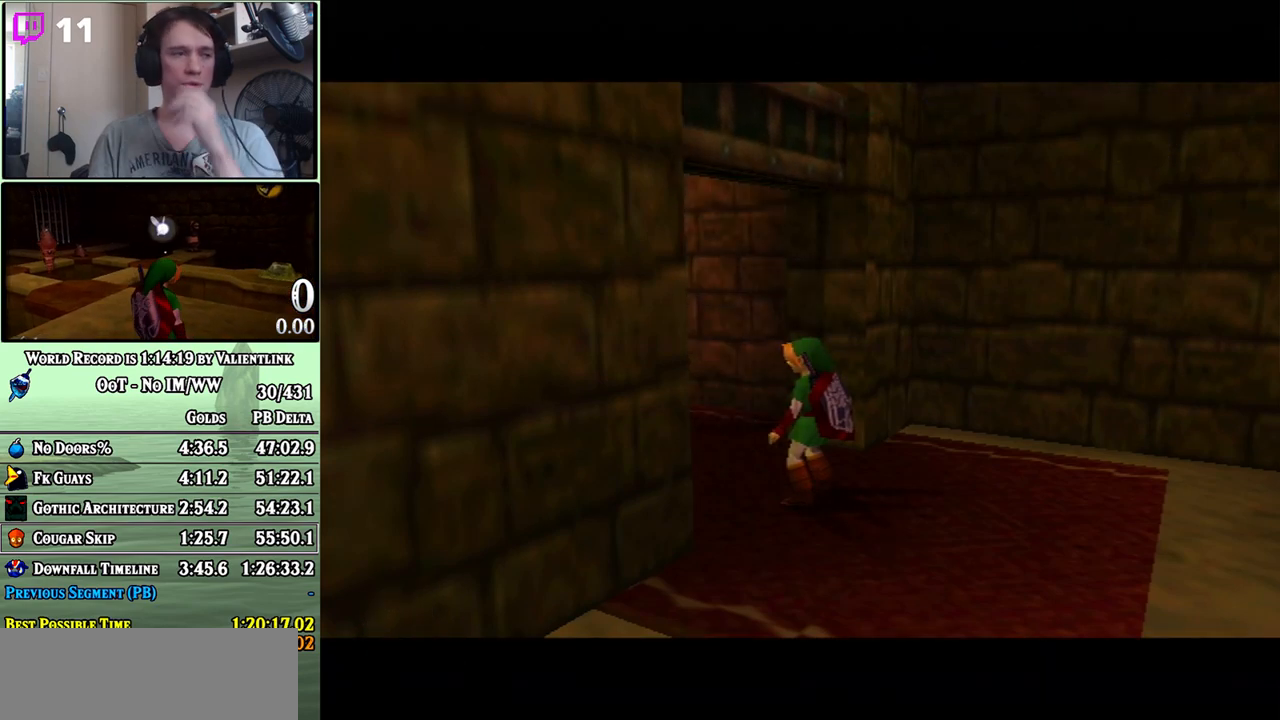
{"buttons": [], "left_stick": "center", "right_stick": "center", "events": []}
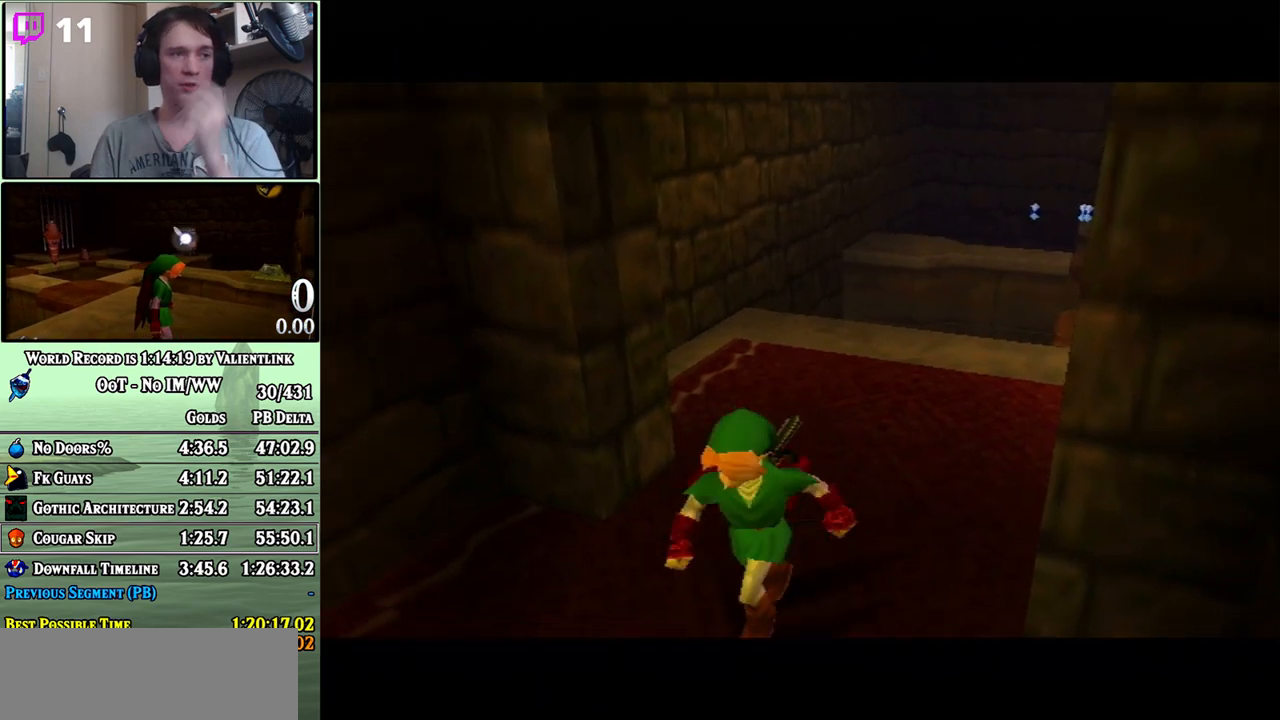
{"buttons": [], "left_stick": "center", "right_stick": "center", "events": []}
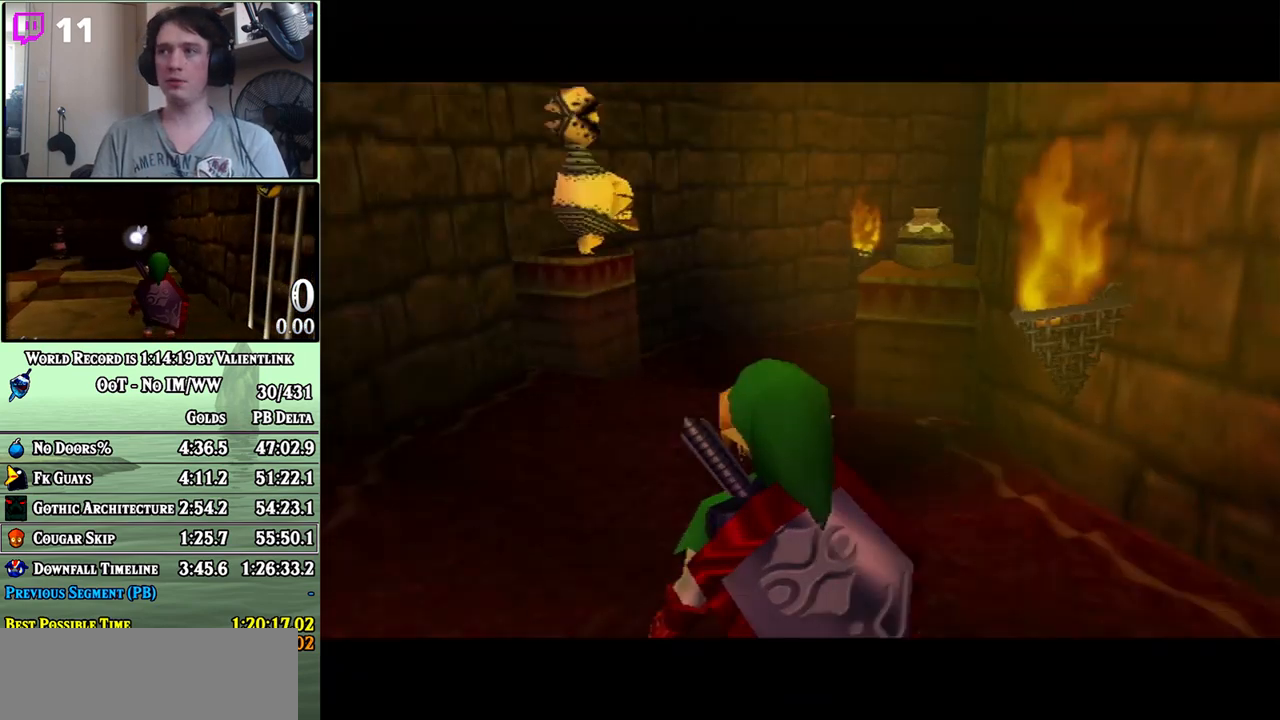
{"buttons": ["Z"], "left_stick": "center", "right_stick": "center", "events": [[400, "Z", "down"]]}
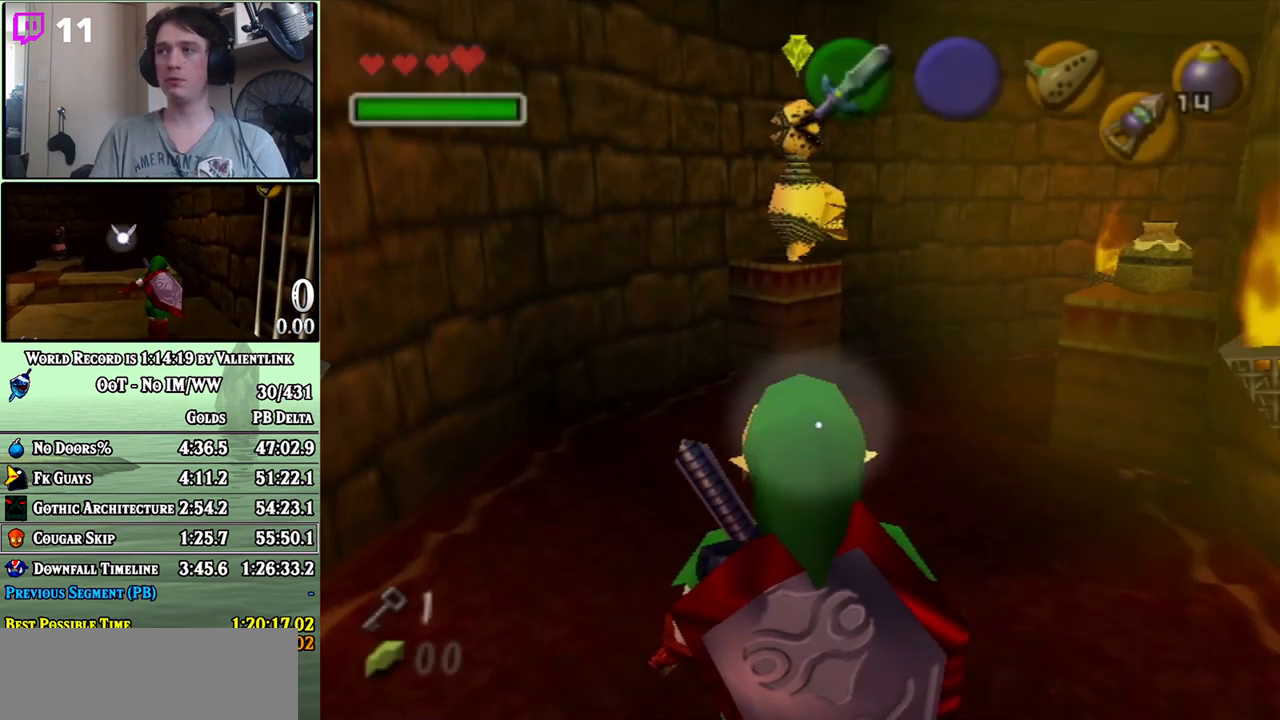
{"buttons": ["Z"], "left_stick": "right", "right_stick": "center", "events": [[367, "left_stick", "right"]]}
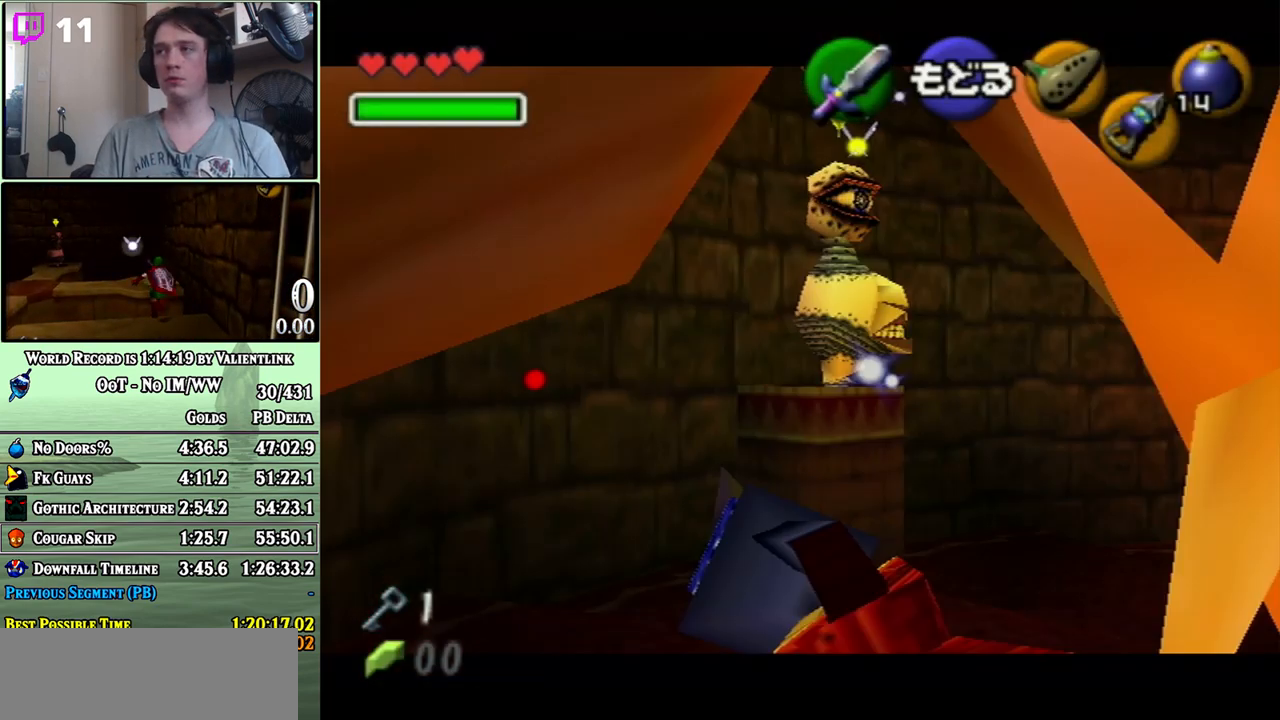
{"buttons": ["Z"], "left_stick": "right", "right_stick": "center", "events": []}
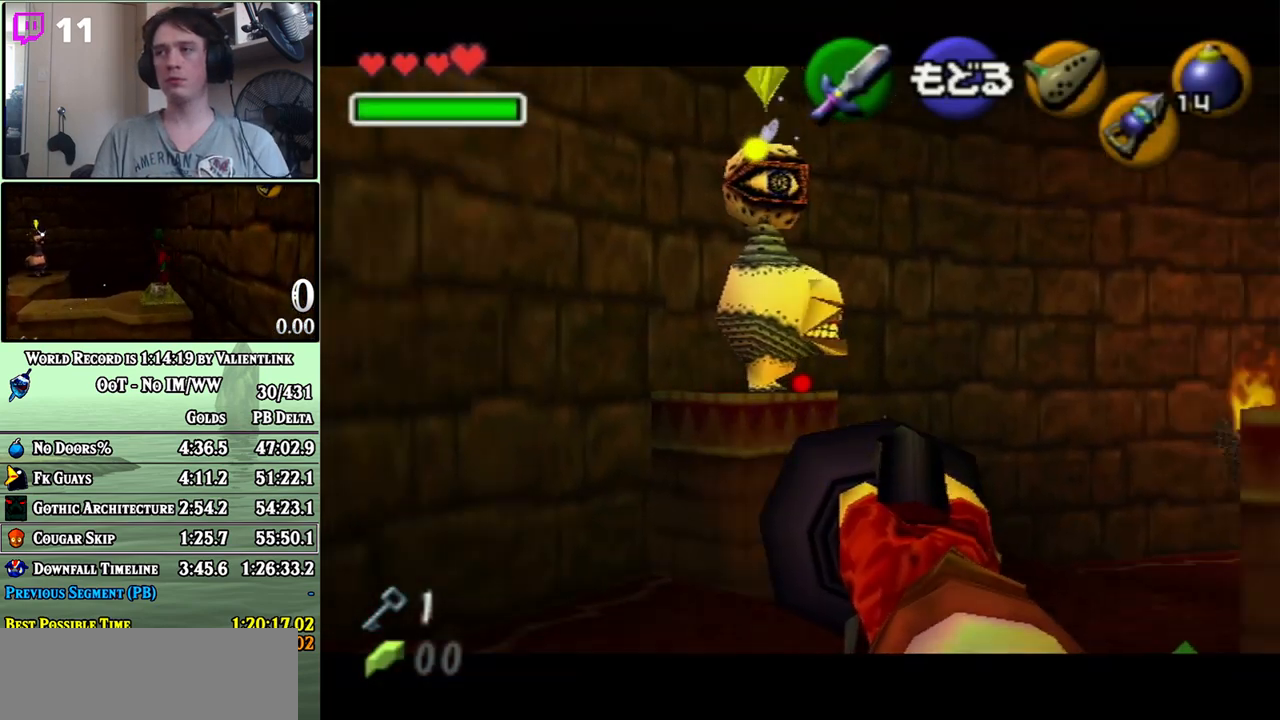
{"buttons": ["Z"], "left_stick": "center", "right_stick": "center", "events": [[183, "left_stick", "center"], [367, "left_stick", "down"], [467, "left_stick", "center"]]}
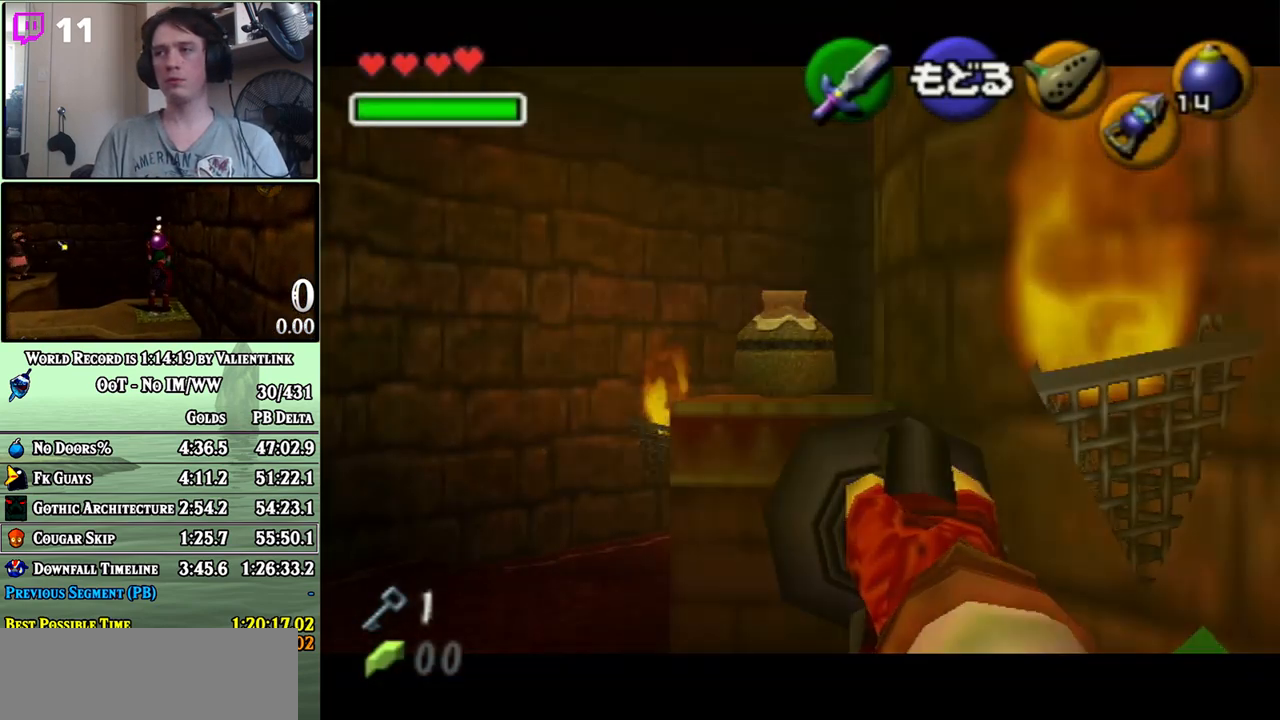
{"buttons": [], "left_stick": "center", "right_stick": "center", "events": [[17, "Z", "up"]]}
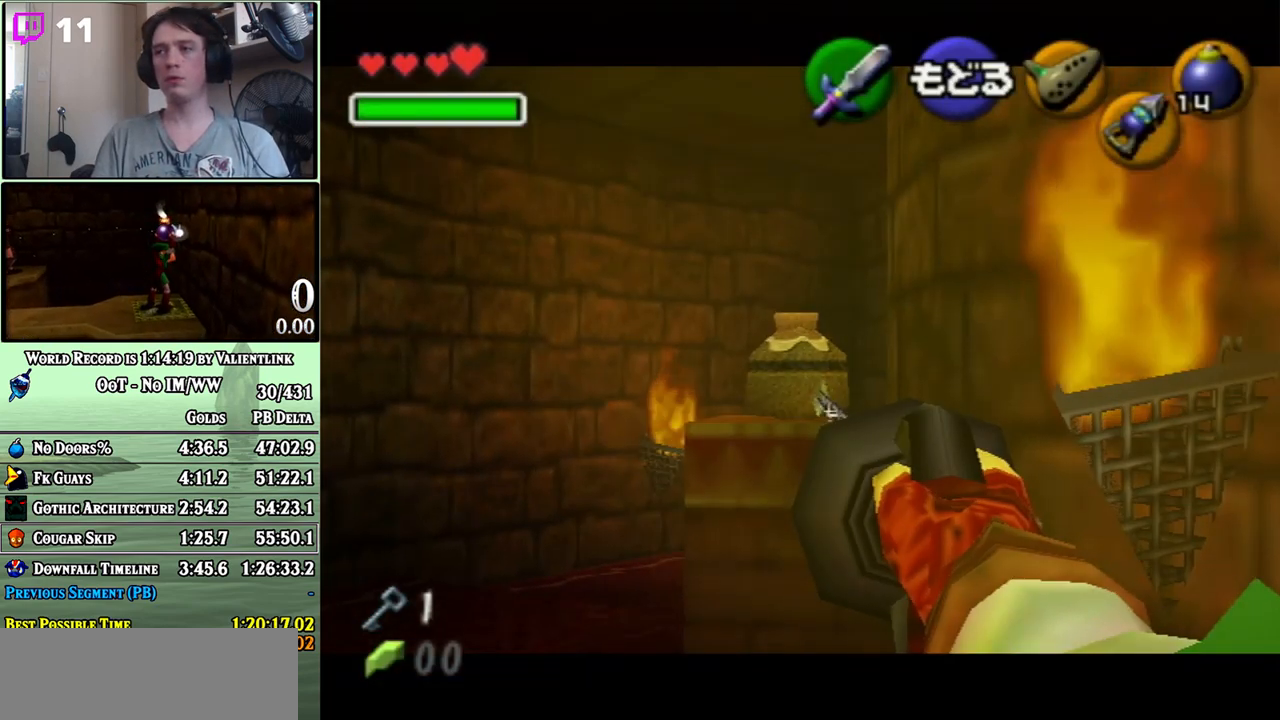
{"buttons": [], "left_stick": "up", "right_stick": "center", "events": [[150, "A", "down"], [233, "A", "up"], [400, "left_stick", "up"]]}
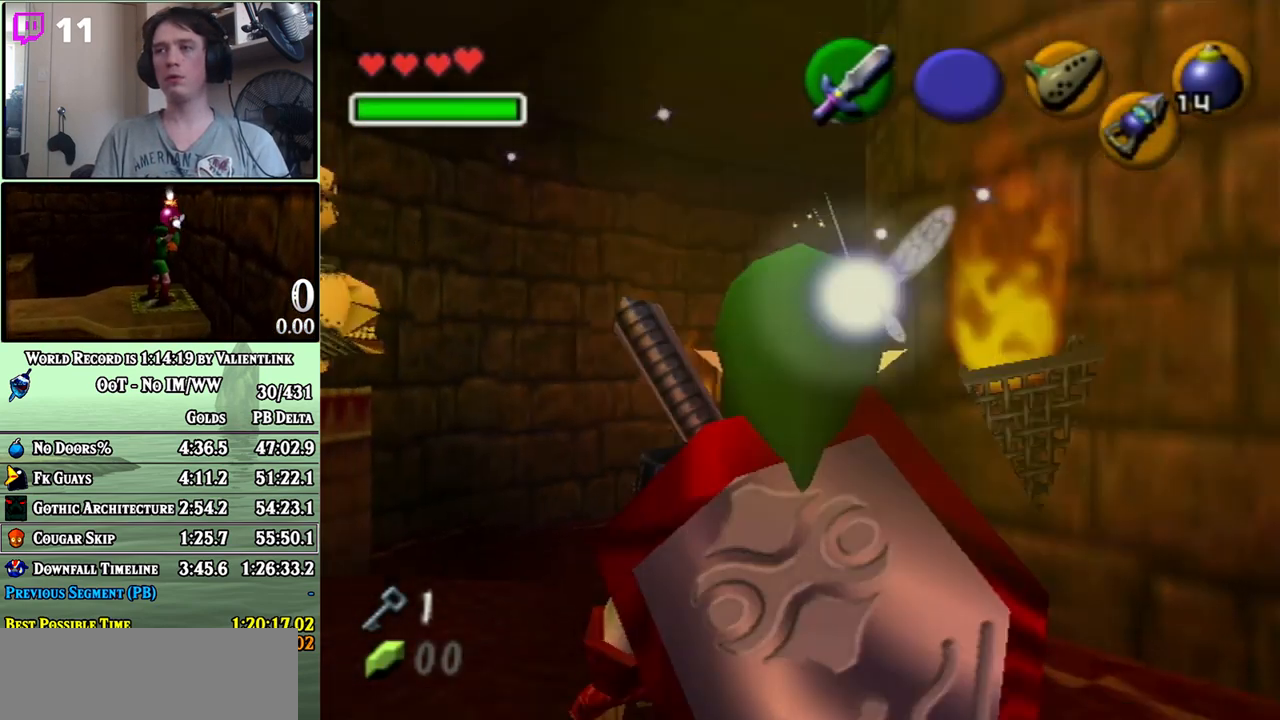
{"buttons": [], "left_stick": "up", "right_stick": "center", "events": []}
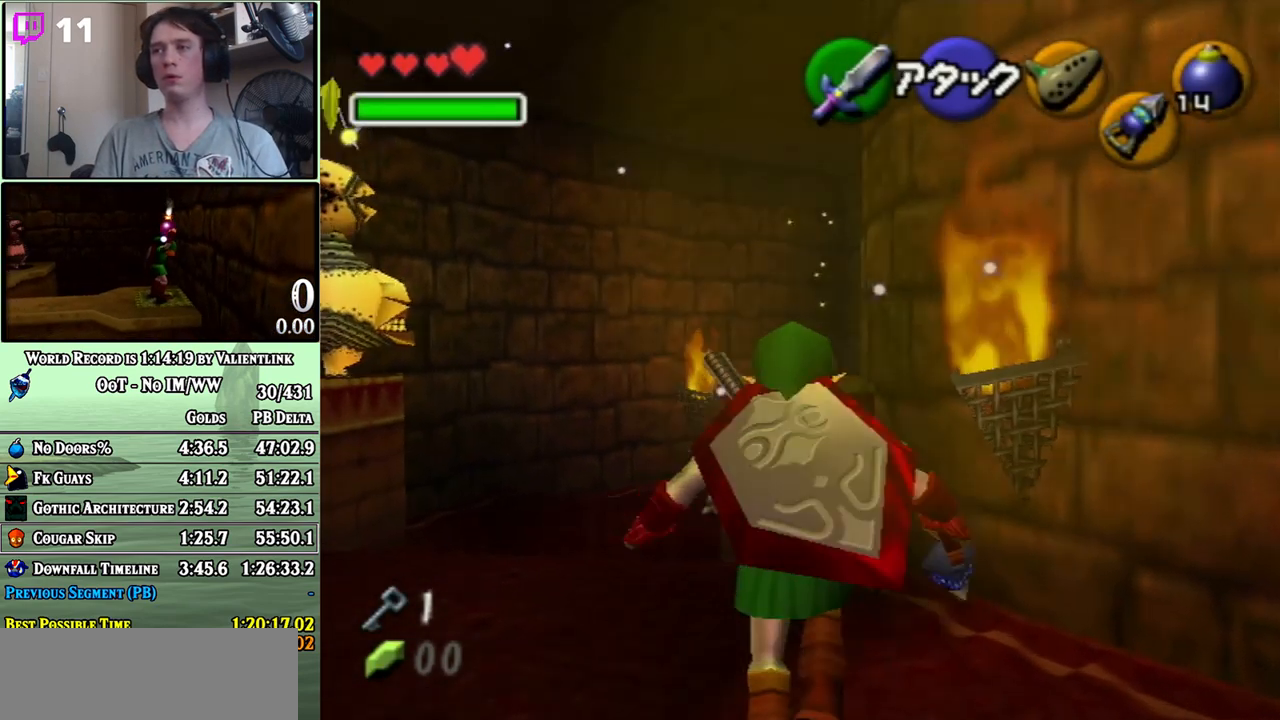
{"buttons": [], "left_stick": "up-left", "right_stick": "center", "events": [[367, "left_stick", "up-left"]]}
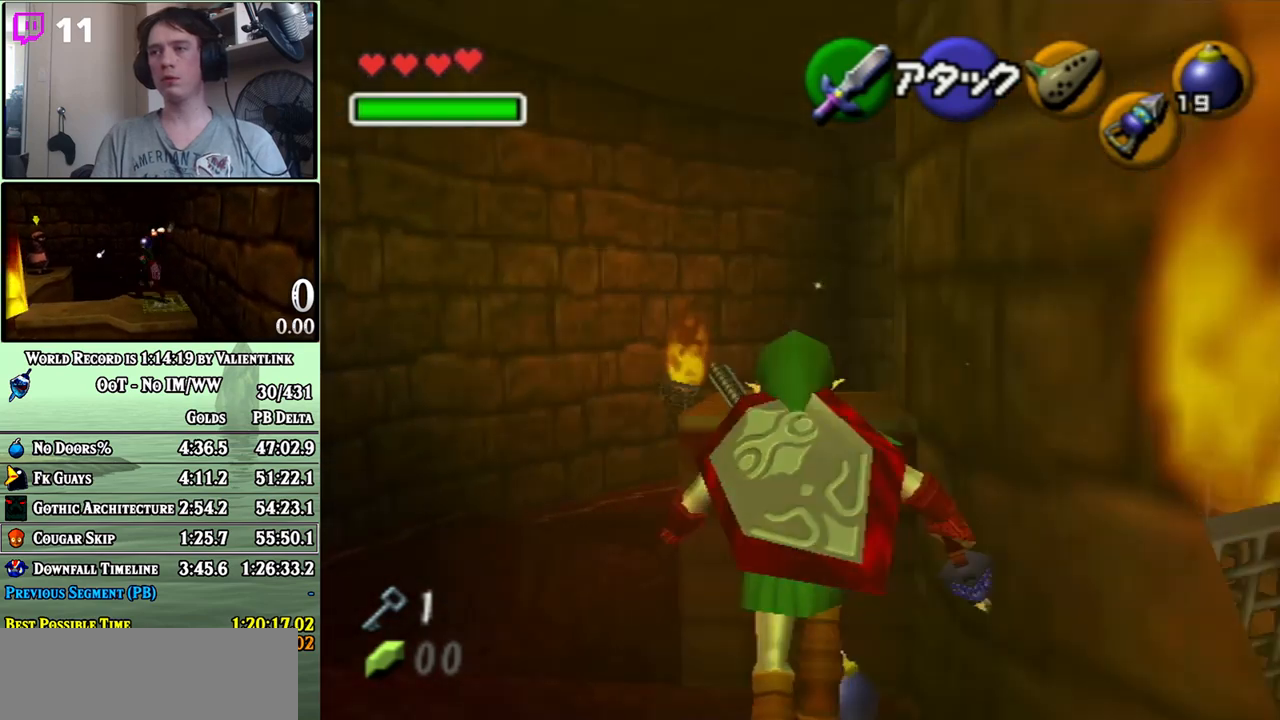
{"buttons": [], "left_stick": "up", "right_stick": "center", "events": [[267, "left_stick", "up"]]}
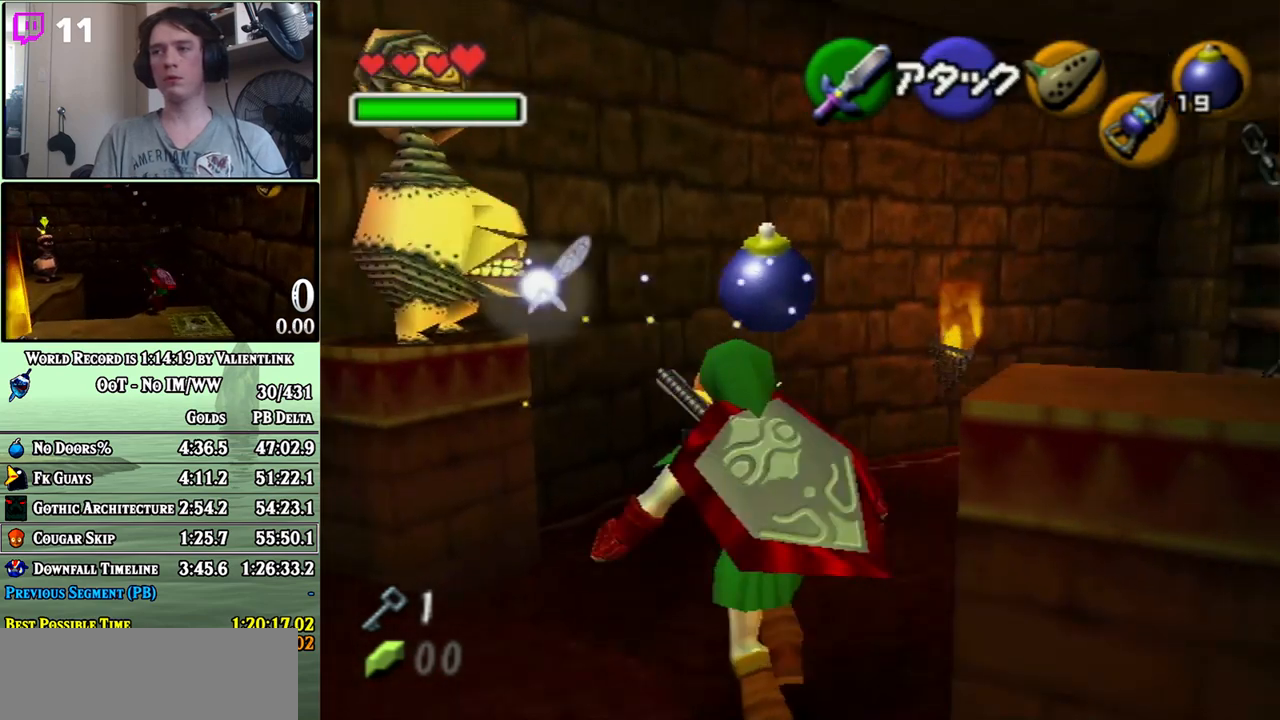
{"buttons": ["A"], "left_stick": "up-right", "right_stick": "center", "events": [[33, "left_stick", "up-right"], [233, "A", "down"]]}
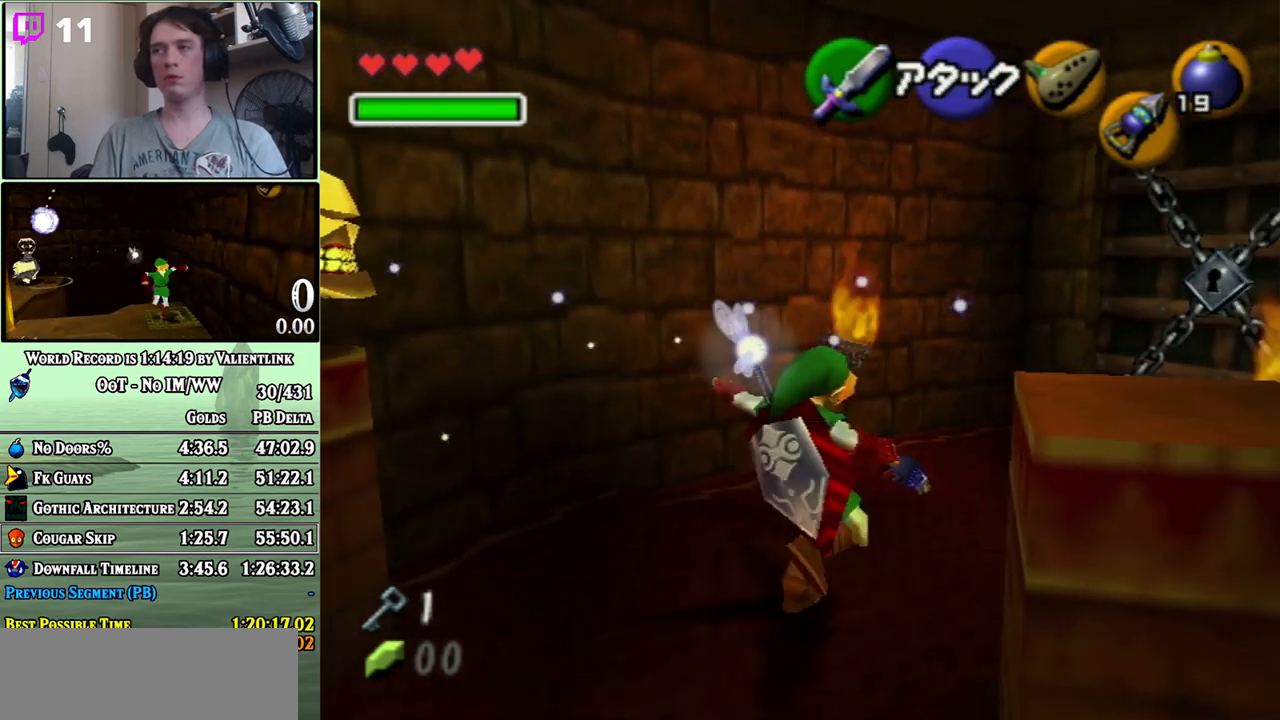
{"buttons": [], "left_stick": "up-right", "right_stick": "center", "events": [[300, "A", "up"]]}
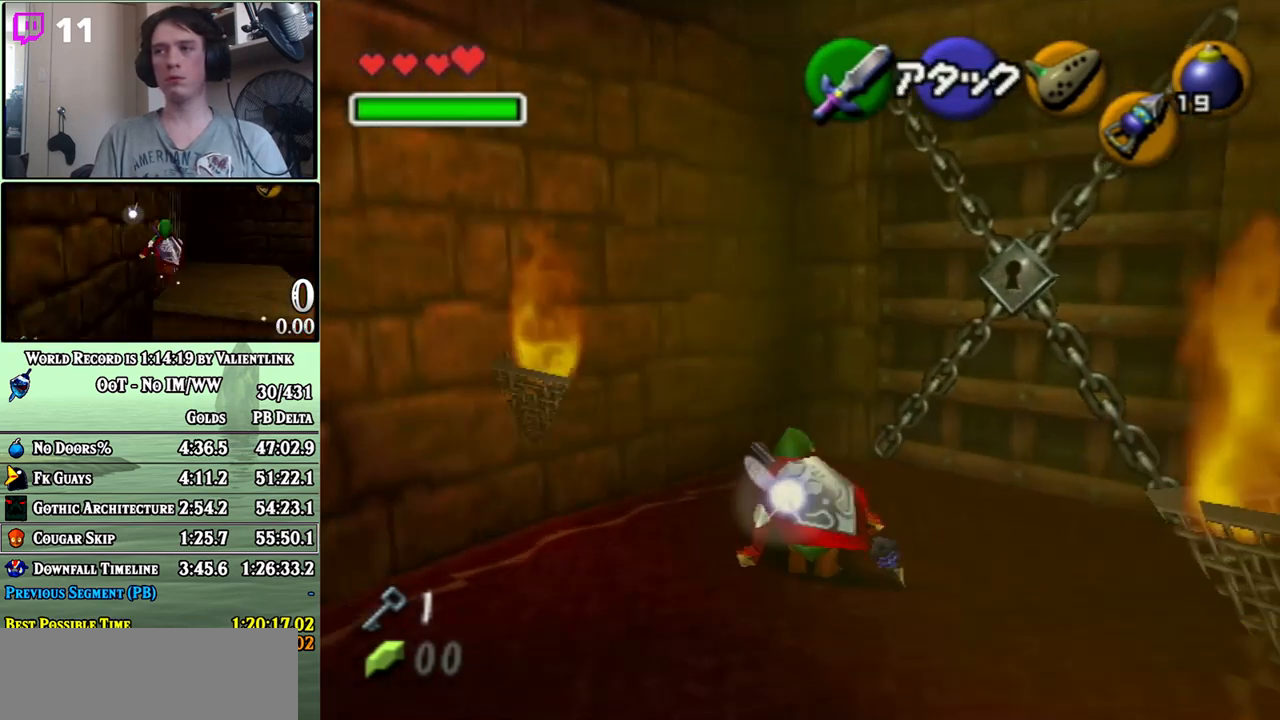
{"buttons": ["A"], "left_stick": "up", "right_stick": "center", "events": [[450, "left_stick", "up"], [500, "A", "down"]]}
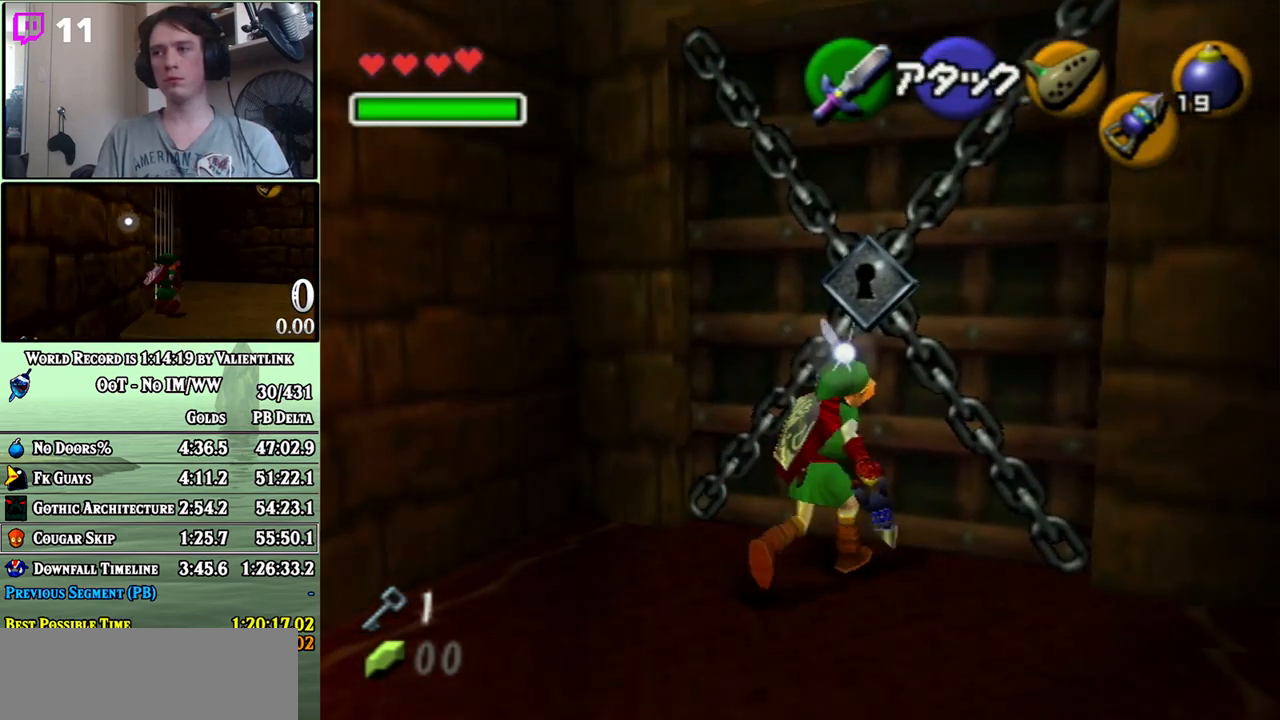
{"buttons": [], "left_stick": "center", "right_stick": "center", "events": [[50, "A", "up"], [83, "left_stick", "center"]]}
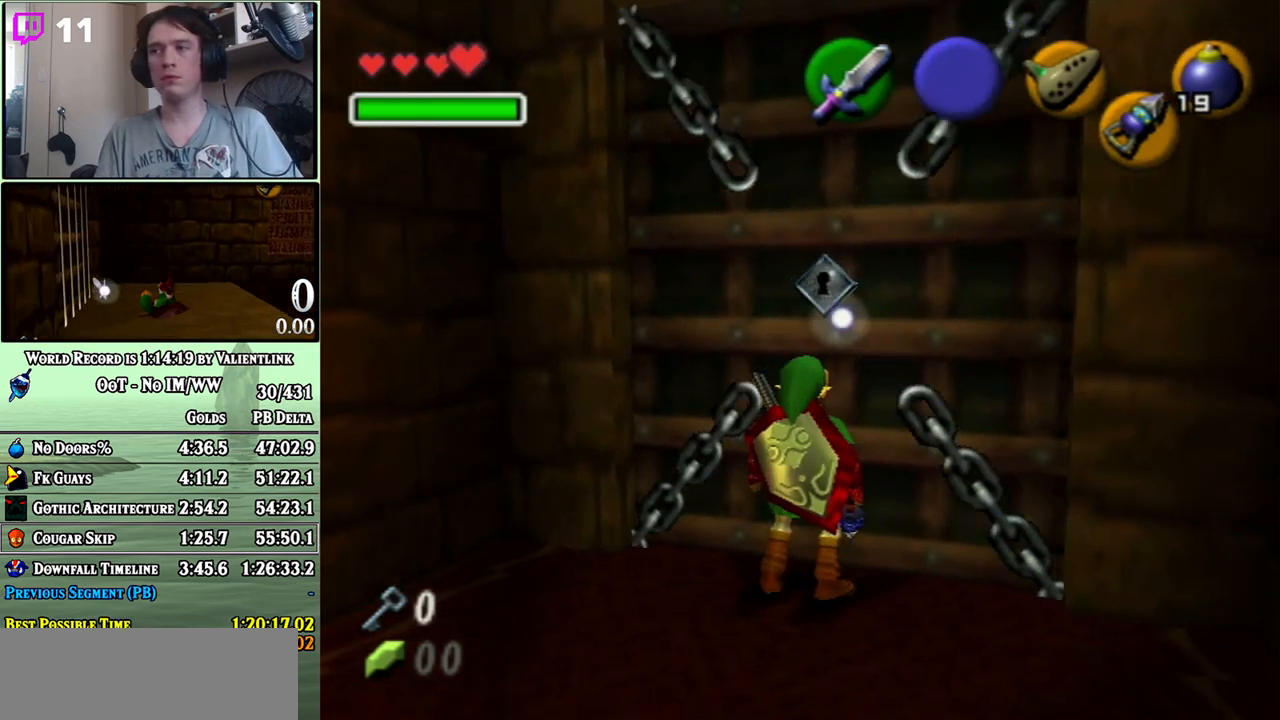
{"buttons": [], "left_stick": "center", "right_stick": "center", "events": []}